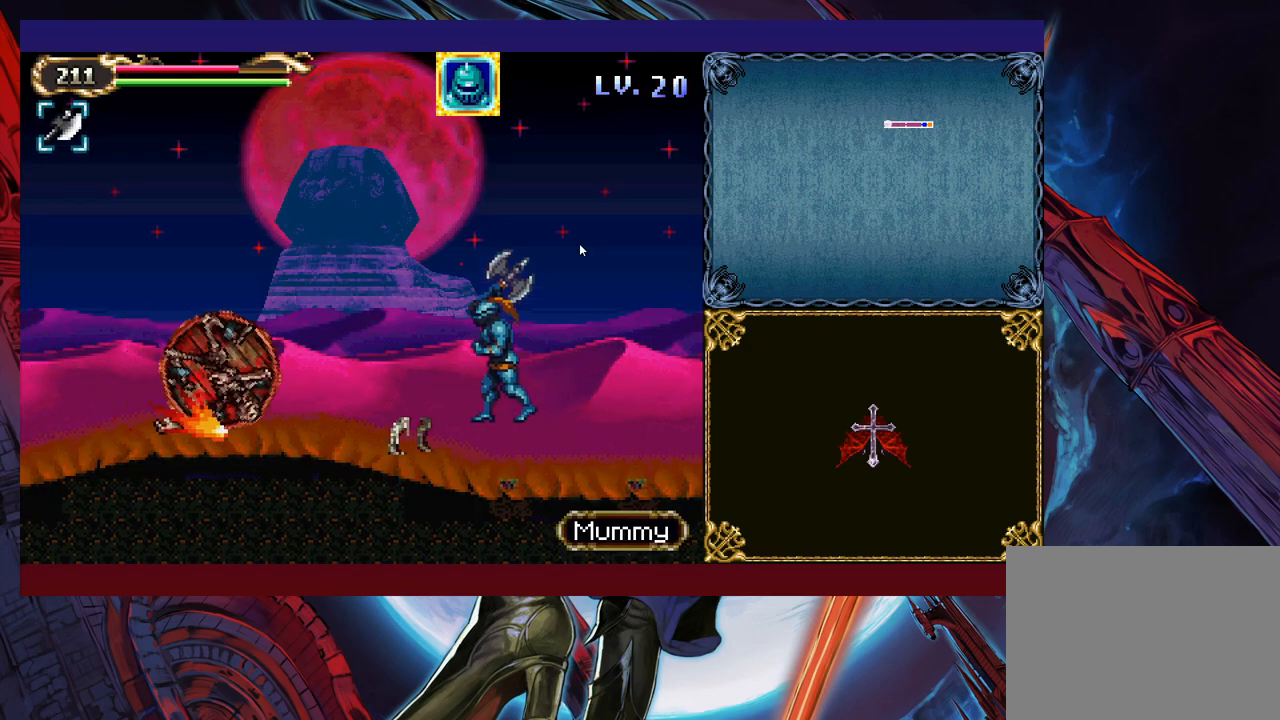
Gameplay with a controller (Xbox layout); each line is a JSON object with the inputs held at the frame after it. "events" lists button and stick changes between this image and that frame as [ms after this image, input, new state], when the widget could be followed in between. Not read: L2 R2 R3 right_stick.
{"buttons": [], "left_stick": "center", "events": [[33, "X", "down"], [233, "X", "up"], [350, "X", "down"], [400, "X", "up"], [433, "left_stick", "center"]]}
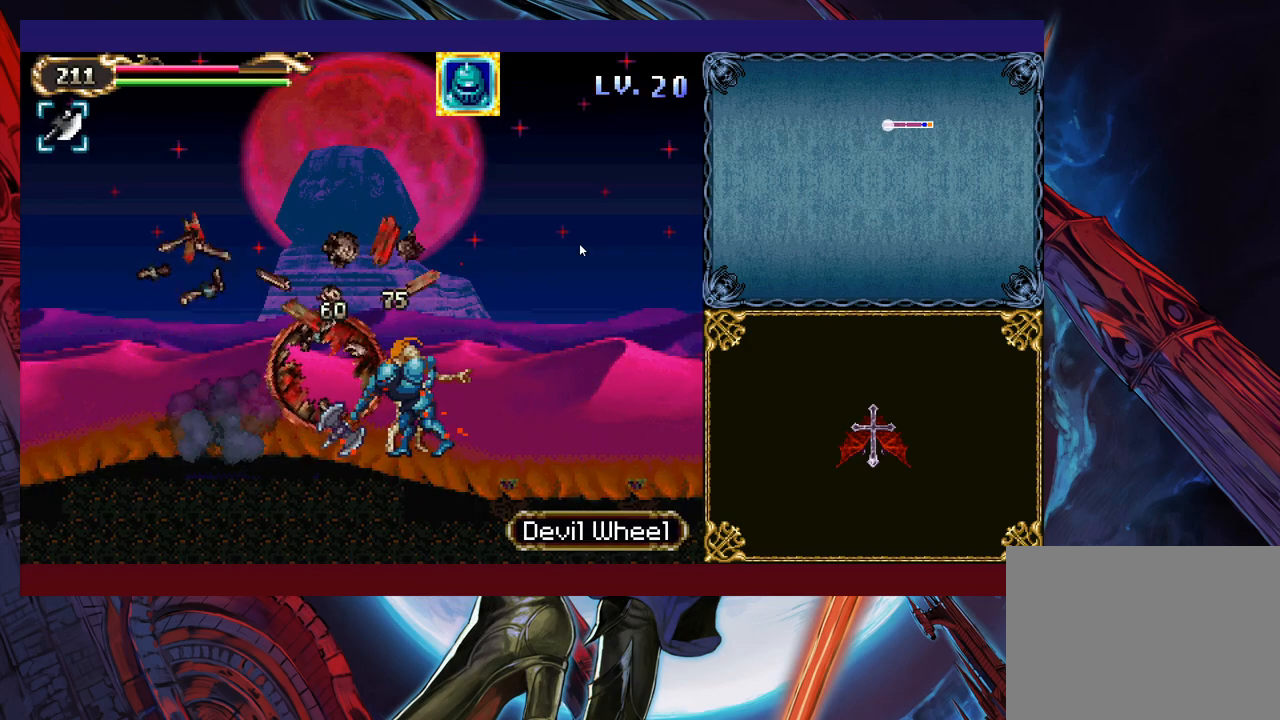
{"buttons": [], "left_stick": "left", "events": [[33, "X", "down"], [50, "X", "up"], [133, "left_stick", "left"]]}
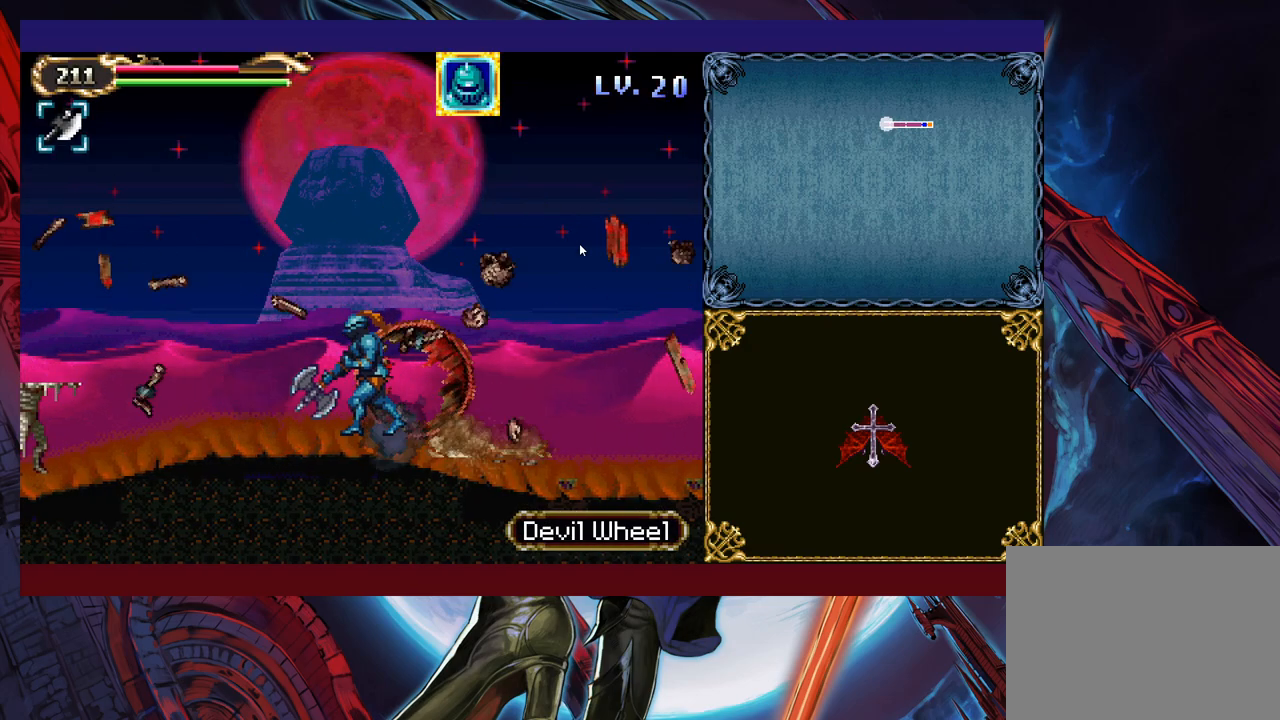
{"buttons": [], "left_stick": "left", "events": [[400, "B", "down"], [483, "B", "up"]]}
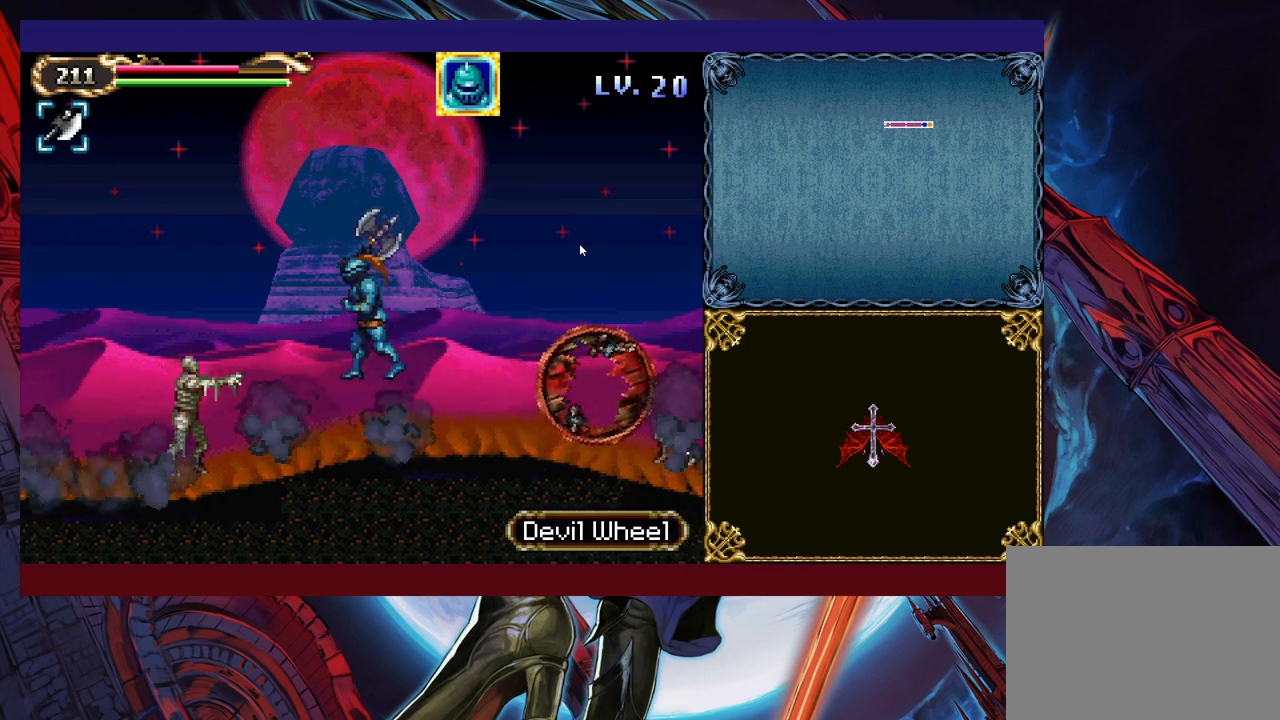
{"buttons": [], "left_stick": "left", "events": [[50, "X", "down"], [300, "X", "up"]]}
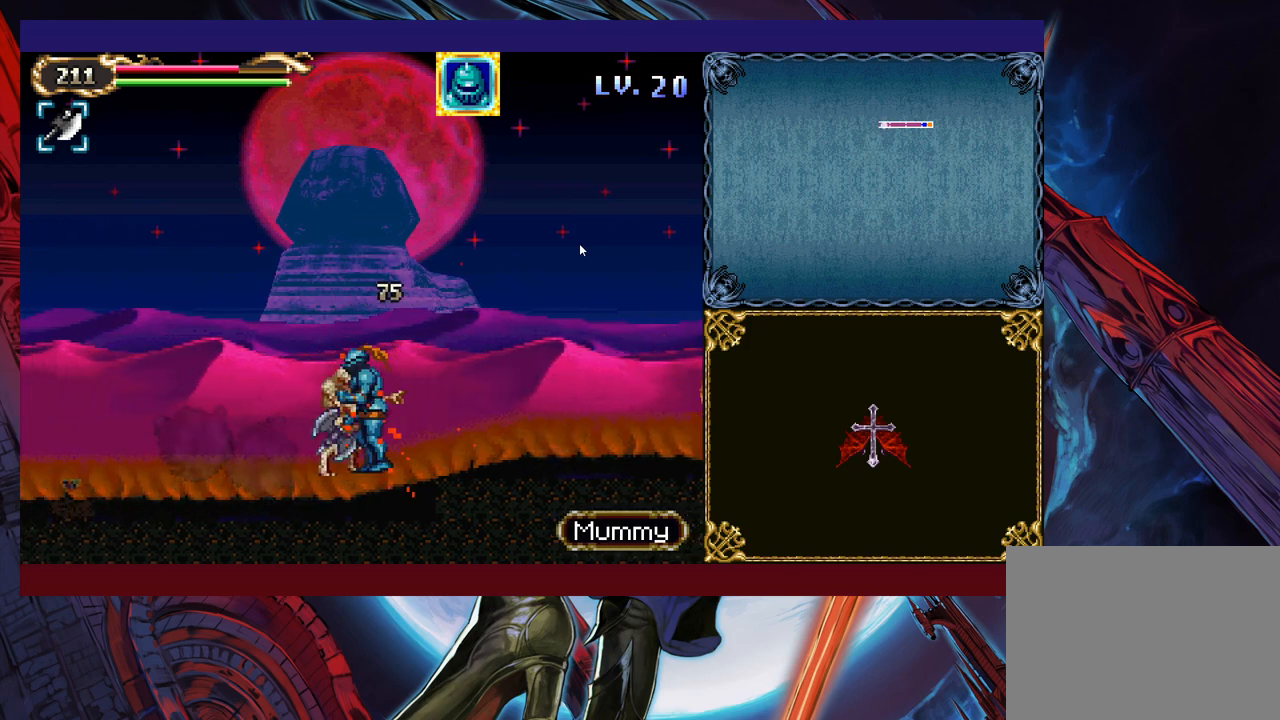
{"buttons": ["B"], "left_stick": "left", "events": [[350, "B", "down"]]}
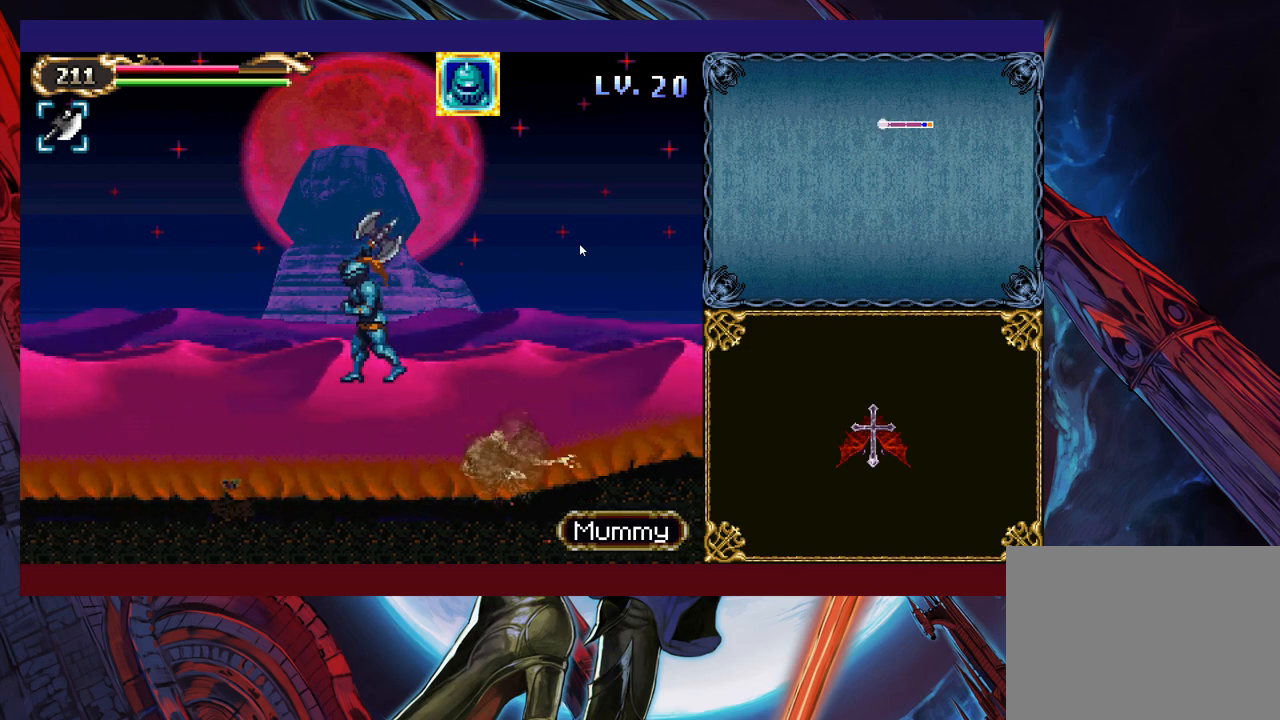
{"buttons": [], "left_stick": "left", "events": [[183, "B", "up"]]}
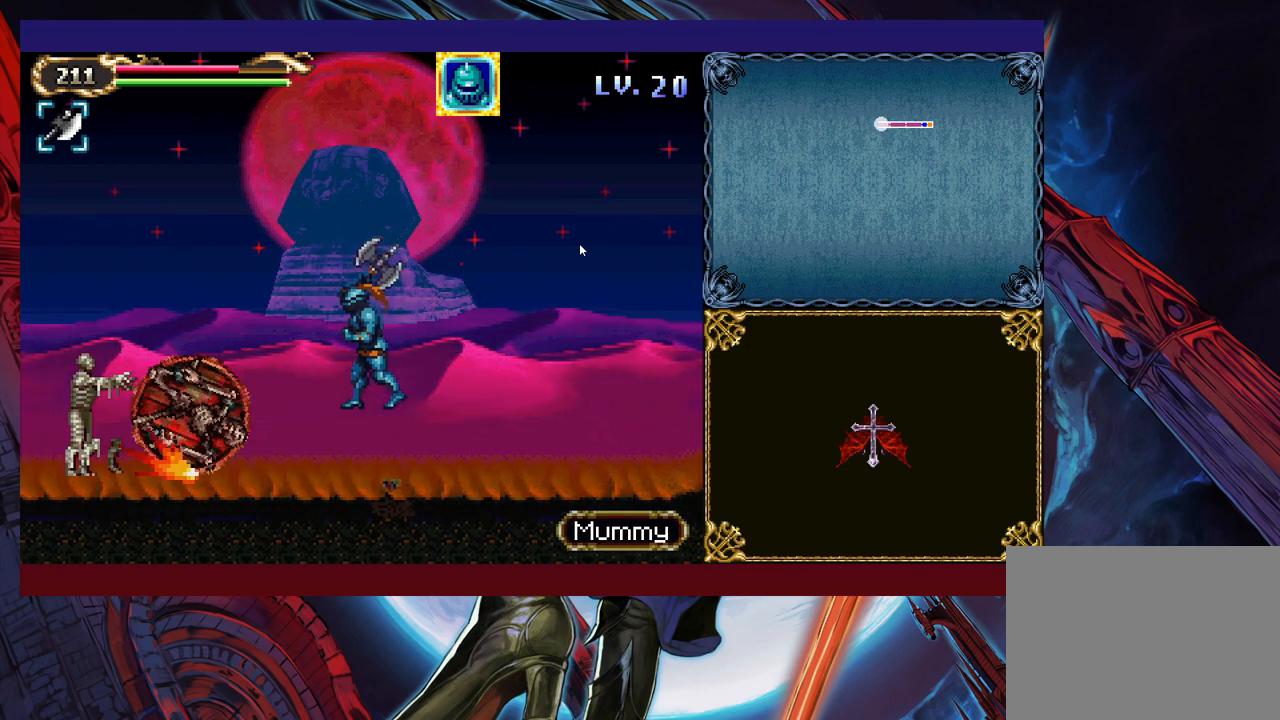
{"buttons": [], "left_stick": "center", "events": [[150, "X", "down"], [200, "left_stick", "center"], [400, "X", "up"]]}
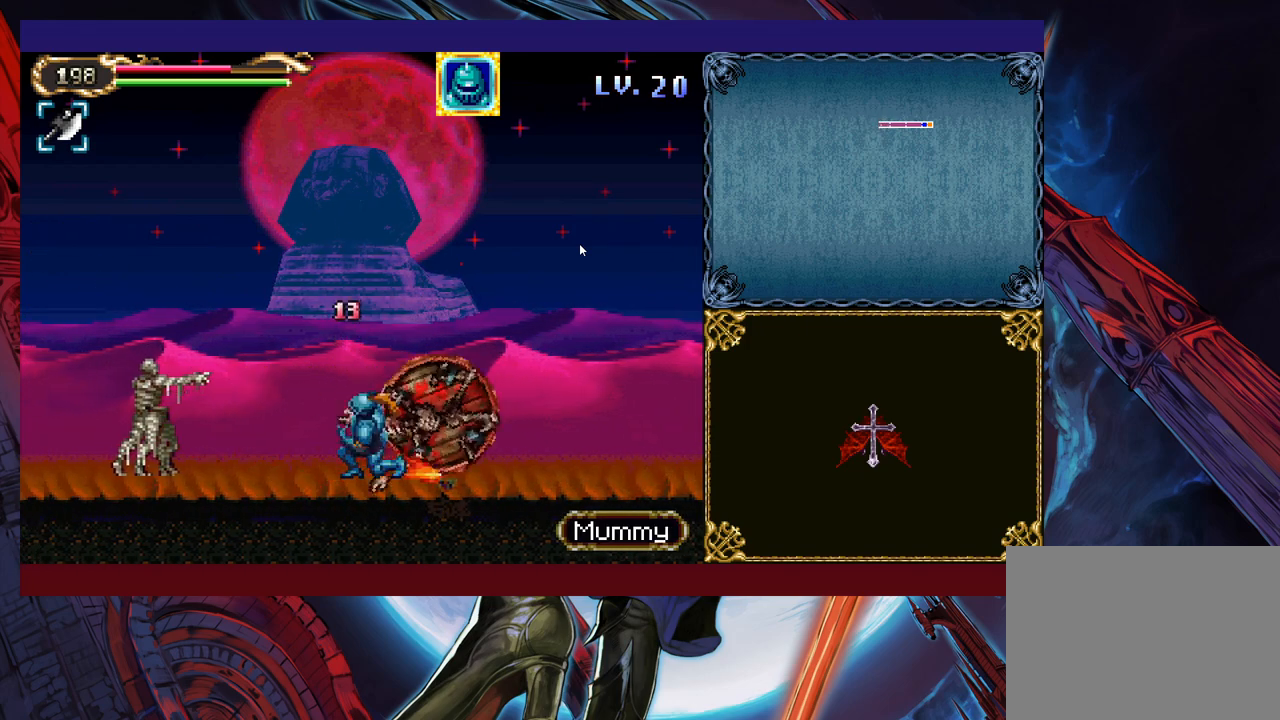
{"buttons": [], "left_stick": "center", "events": [[33, "left_stick", "right"], [133, "X", "down"], [250, "X", "up"], [433, "left_stick", "center"]]}
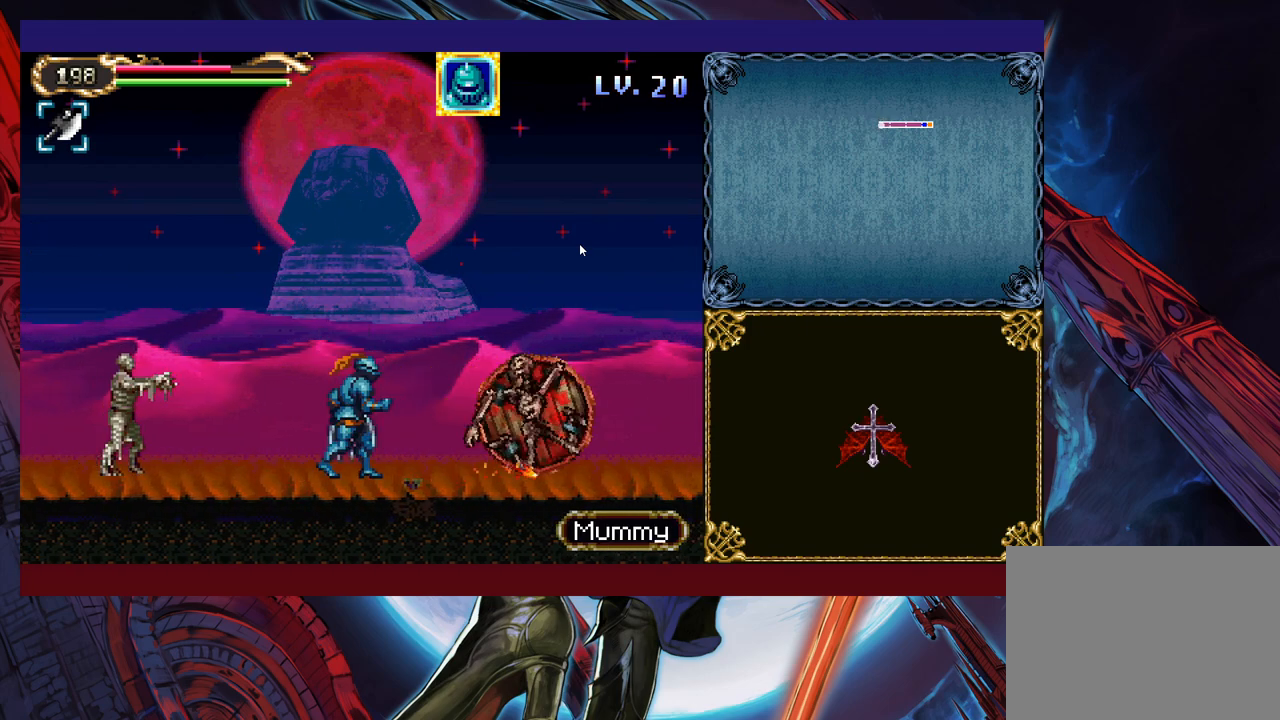
{"buttons": [], "left_stick": "right", "events": [[300, "left_stick", "right"]]}
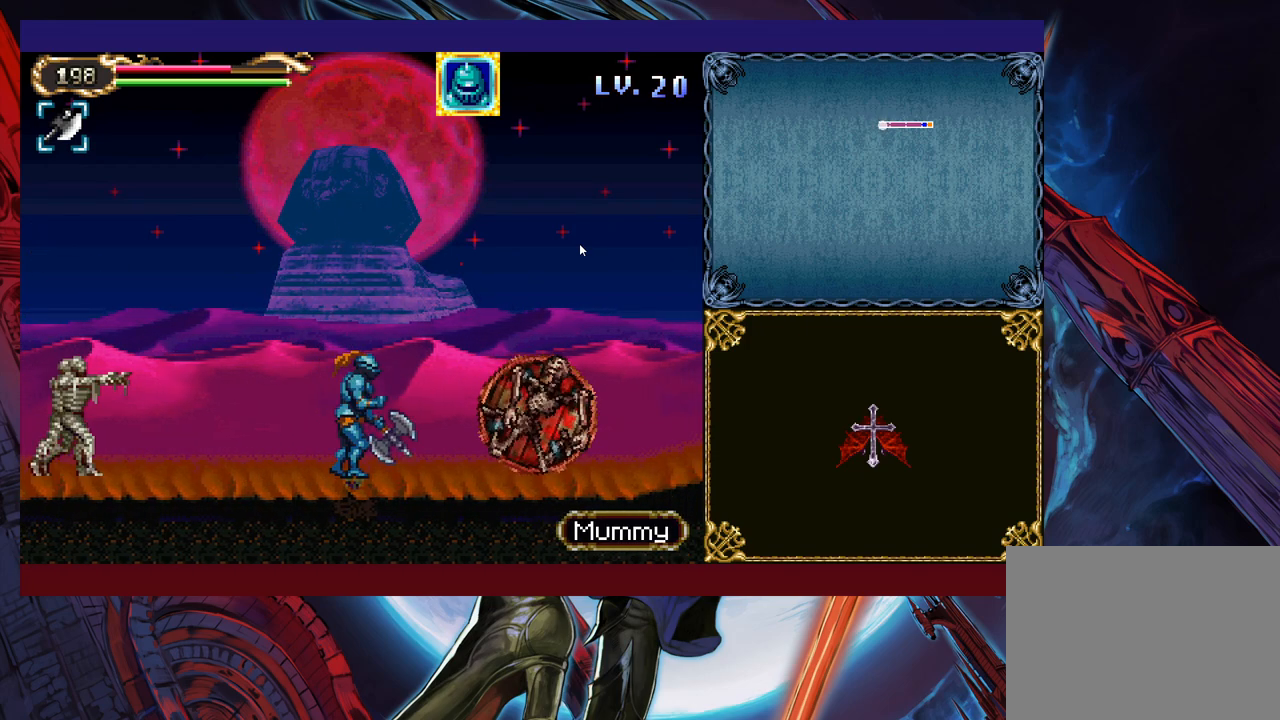
{"buttons": ["X"], "left_stick": "center", "events": [[133, "B", "down"], [200, "B", "up"], [250, "X", "down"], [483, "left_stick", "center"]]}
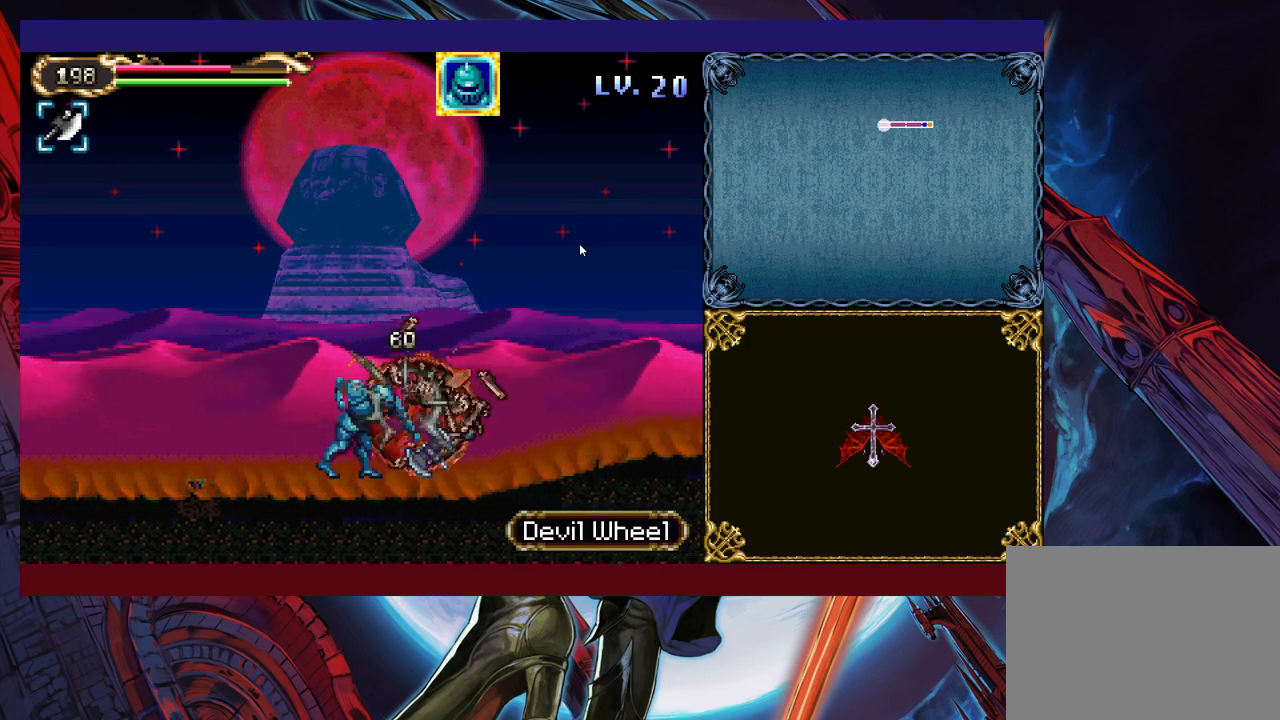
{"buttons": [], "left_stick": "left", "events": [[50, "X", "up"], [300, "left_stick", "left"]]}
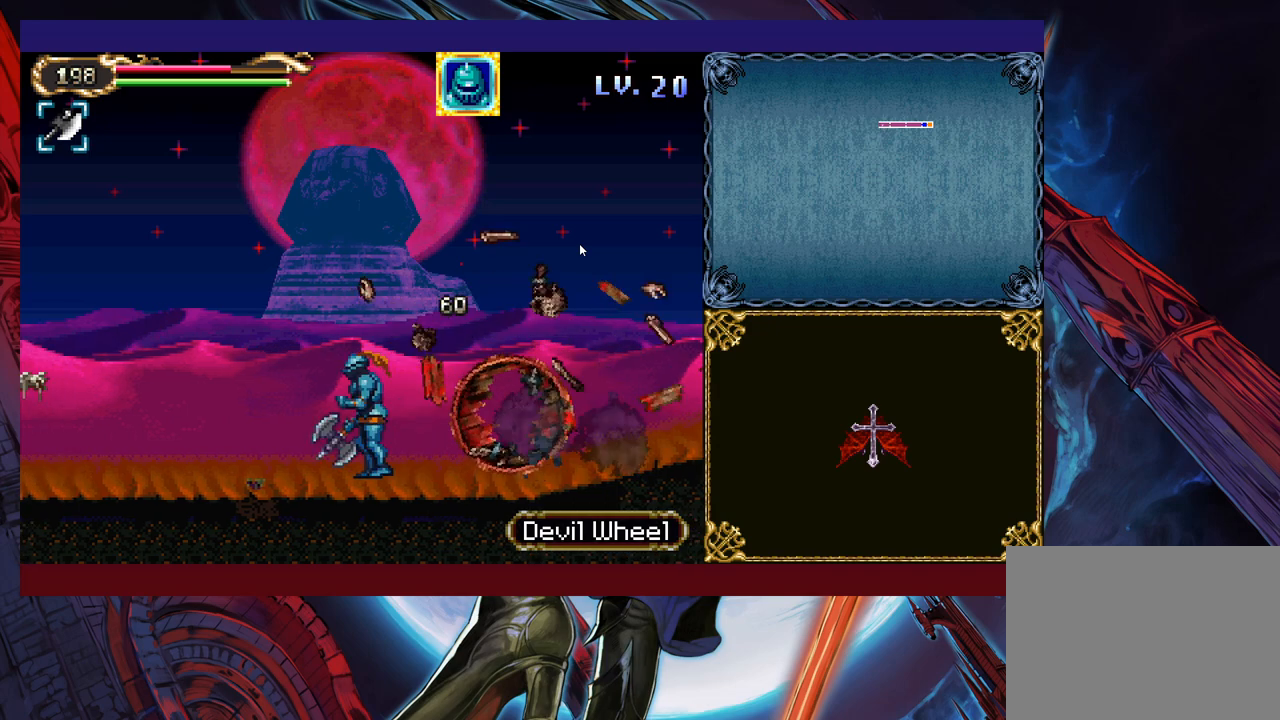
{"buttons": [], "left_stick": "left", "events": []}
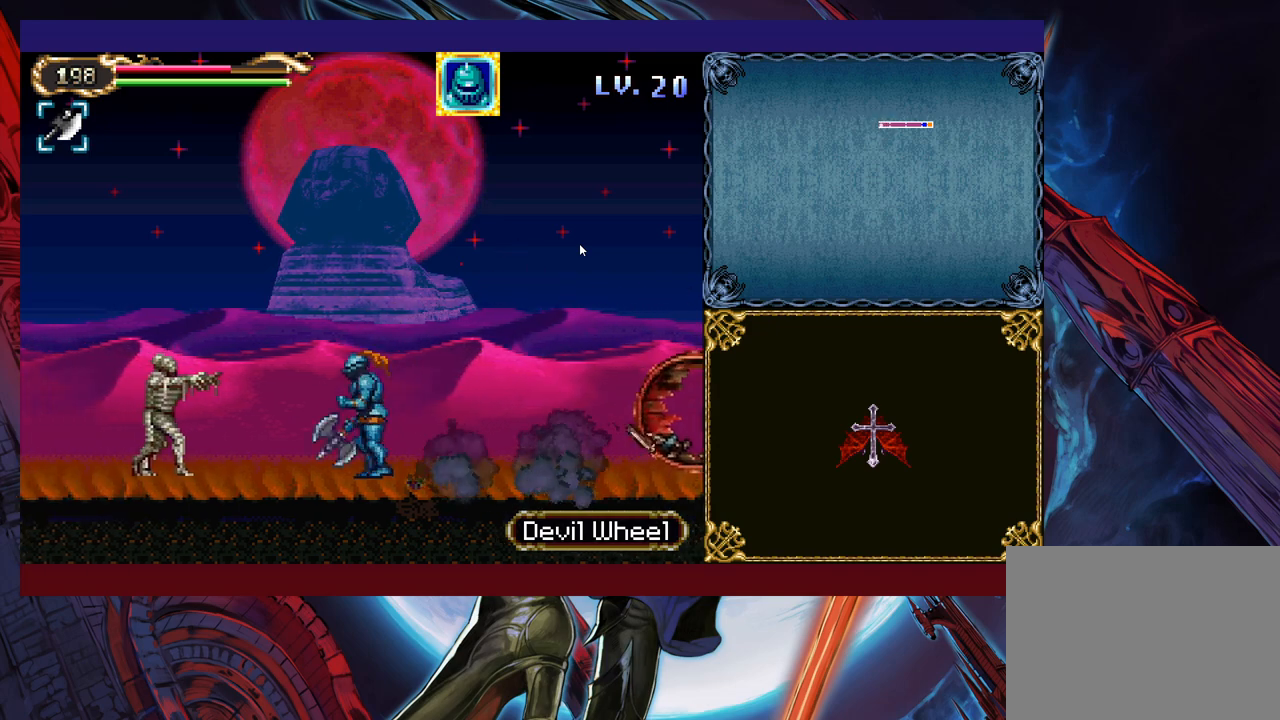
{"buttons": [], "left_stick": "left", "events": [[33, "B", "down"], [133, "B", "up"], [200, "X", "down"], [433, "X", "up"]]}
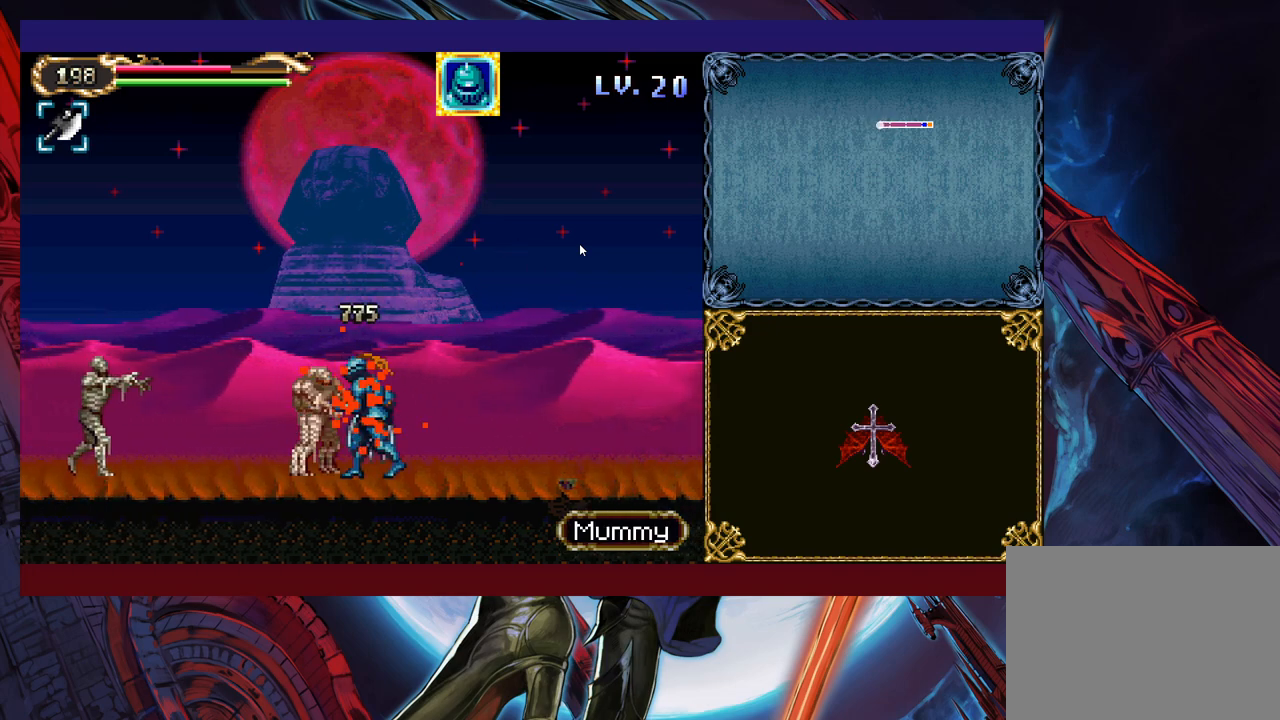
{"buttons": ["X"], "left_stick": "left", "events": [[250, "B", "down"], [333, "B", "up"], [383, "X", "down"]]}
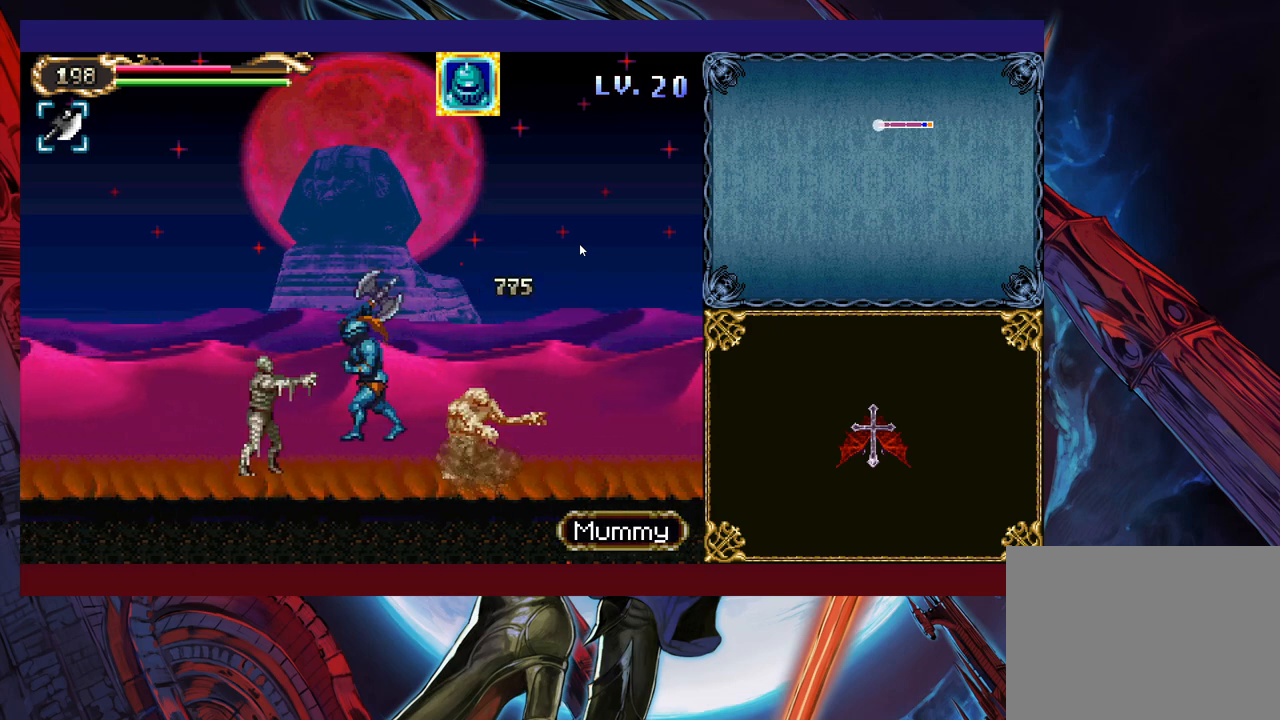
{"buttons": [], "left_stick": "left", "events": [[100, "X", "up"]]}
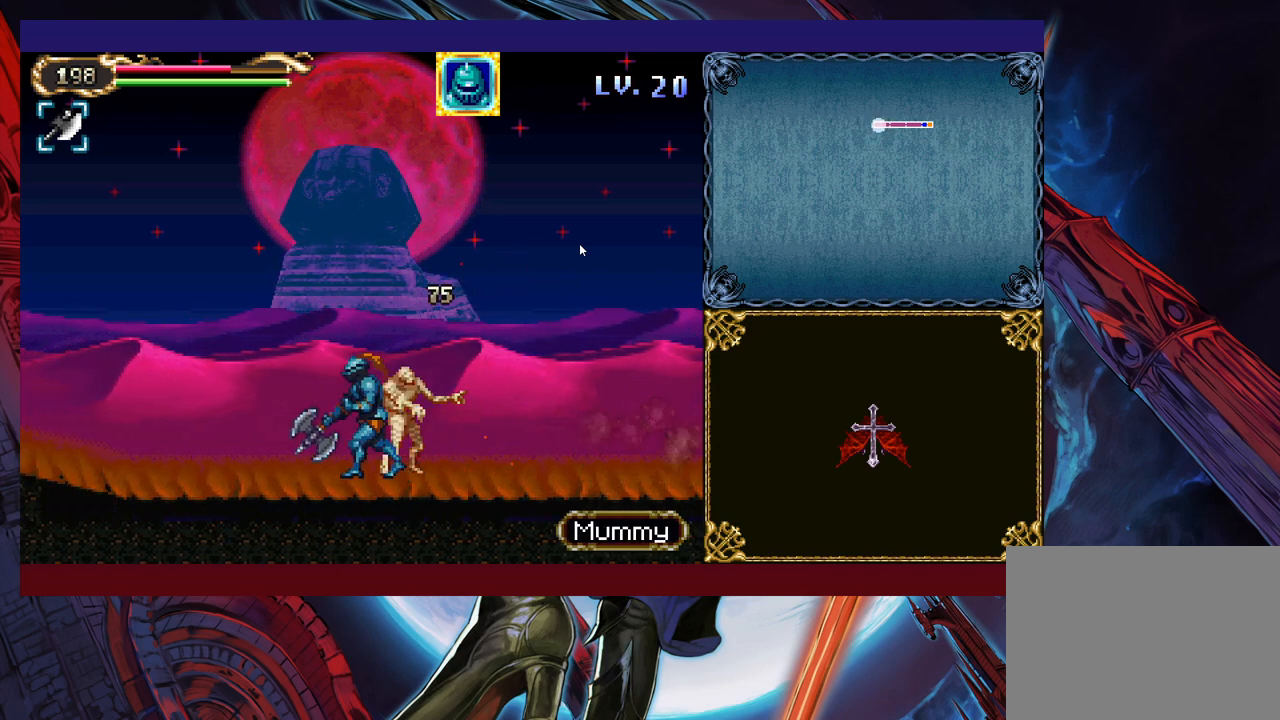
{"buttons": [], "left_stick": "left", "events": []}
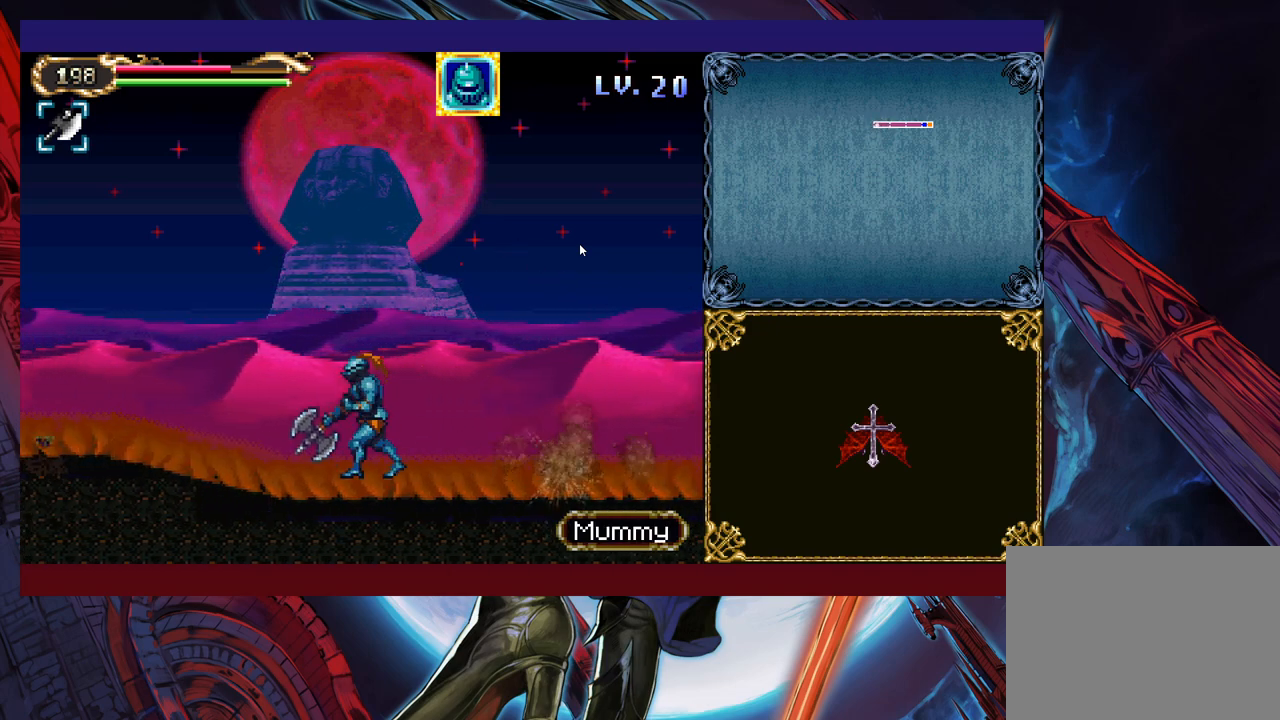
{"buttons": [], "left_stick": "left", "events": []}
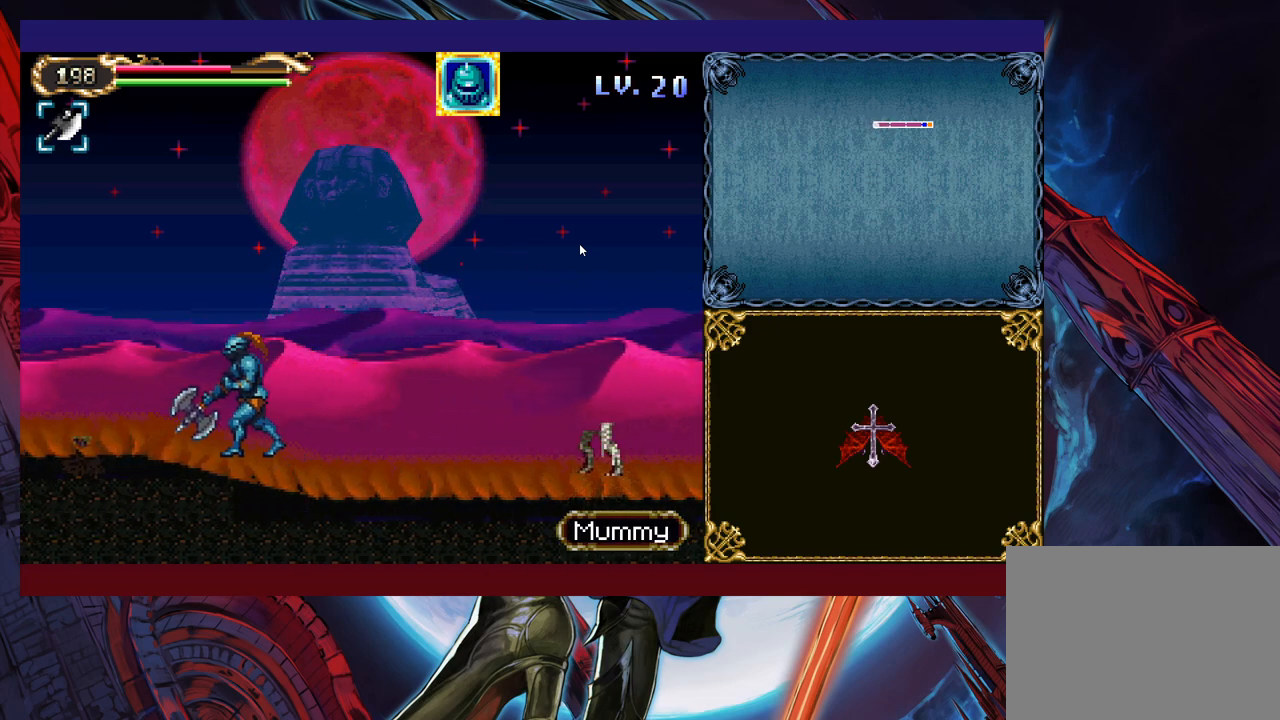
{"buttons": [], "left_stick": "left", "events": []}
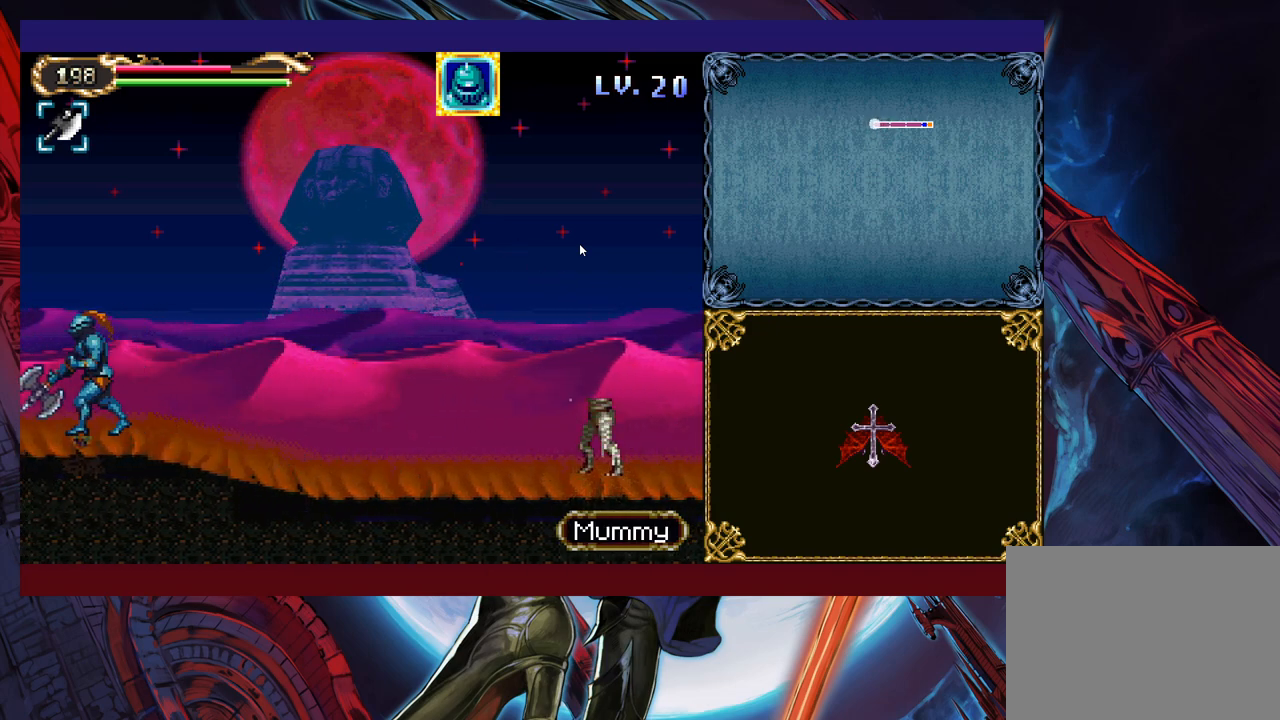
{"buttons": [], "left_stick": "left", "events": []}
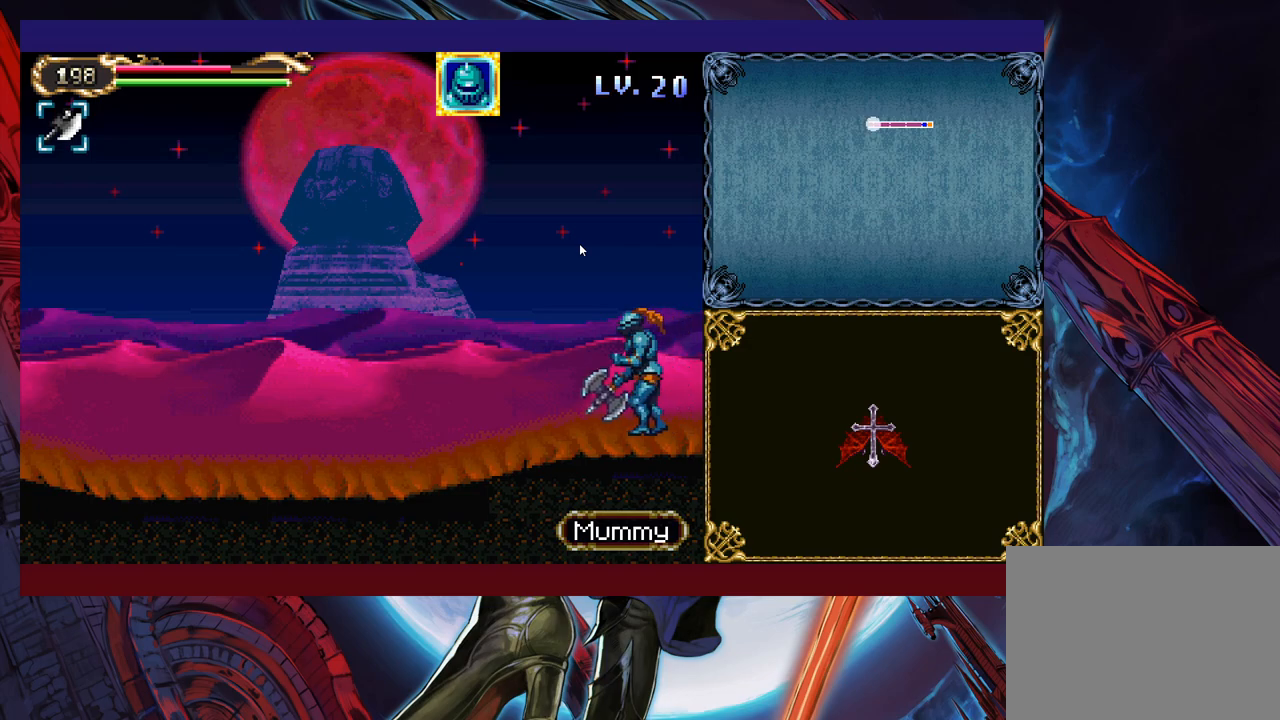
{"buttons": [], "left_stick": "left", "events": []}
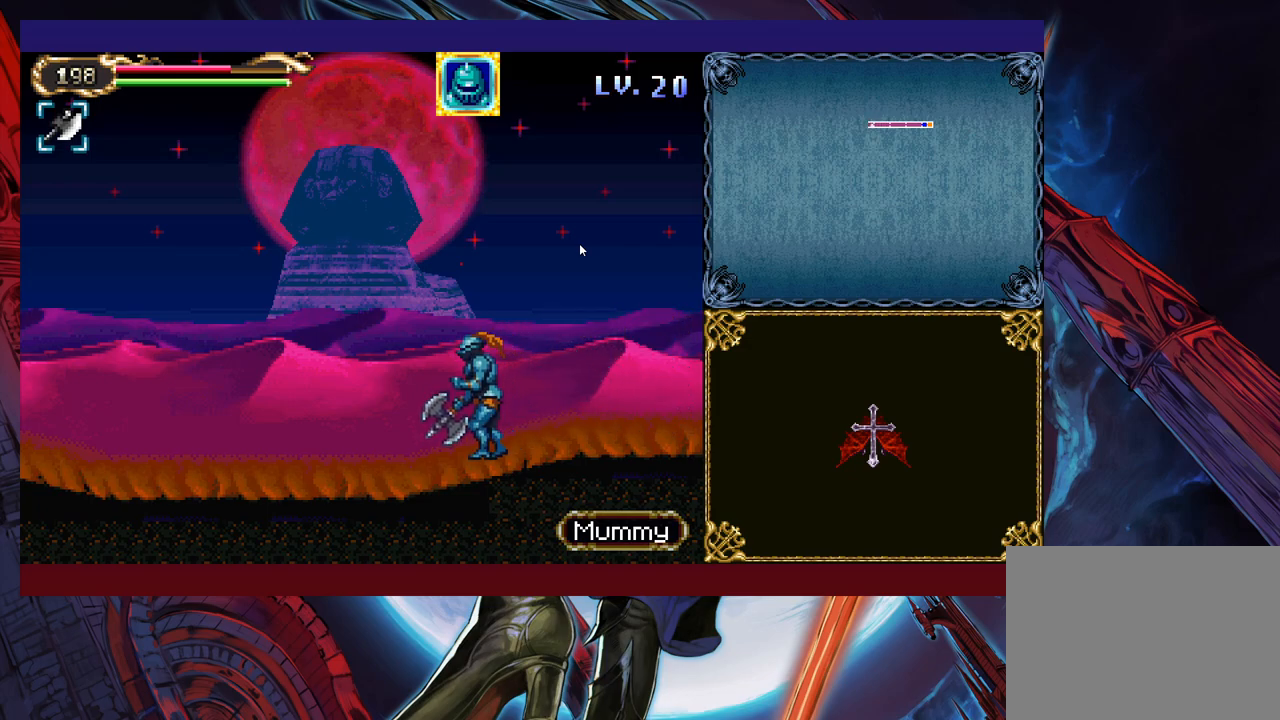
{"buttons": [], "left_stick": "left", "events": []}
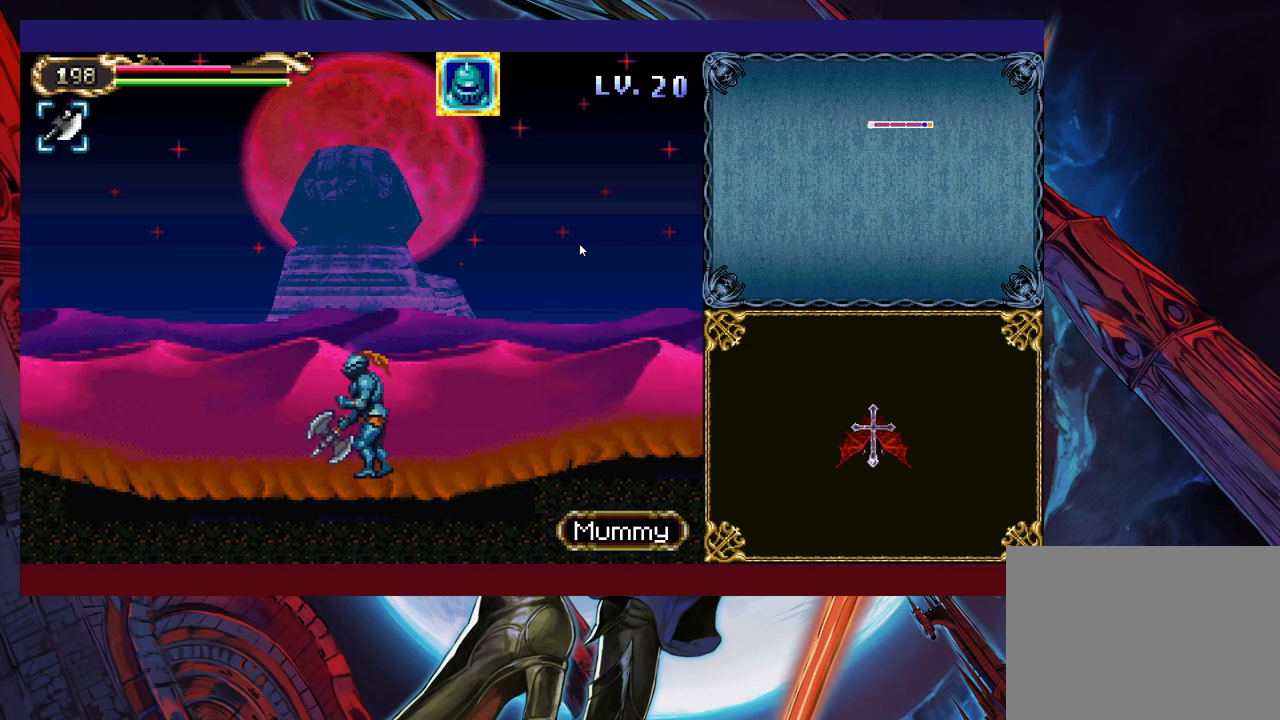
{"buttons": [], "left_stick": "left", "events": []}
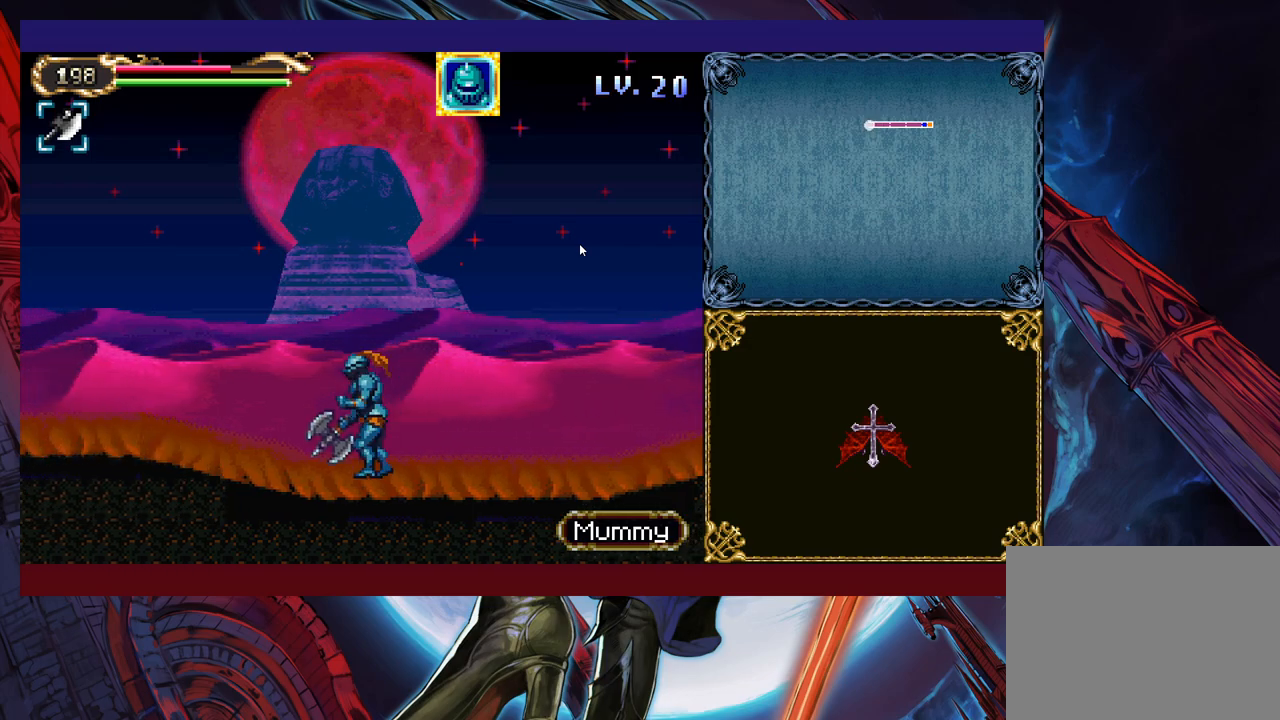
{"buttons": [], "left_stick": "left", "events": []}
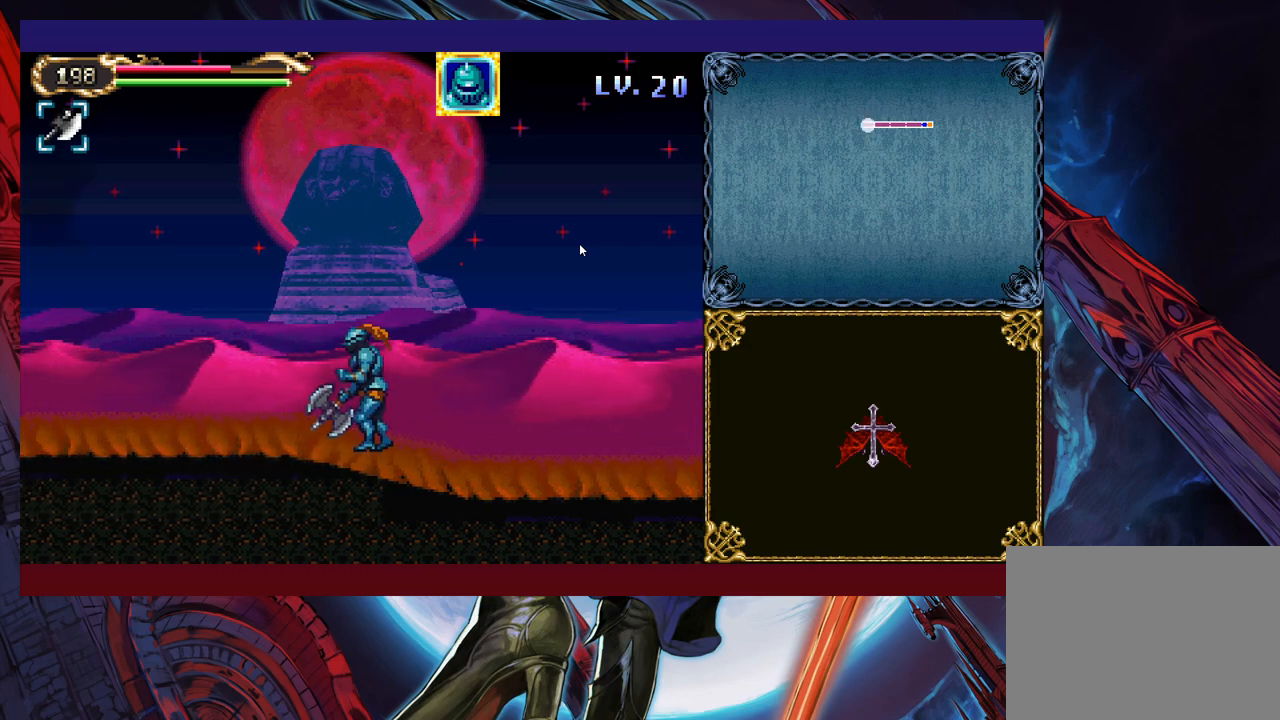
{"buttons": [], "left_stick": "left", "events": []}
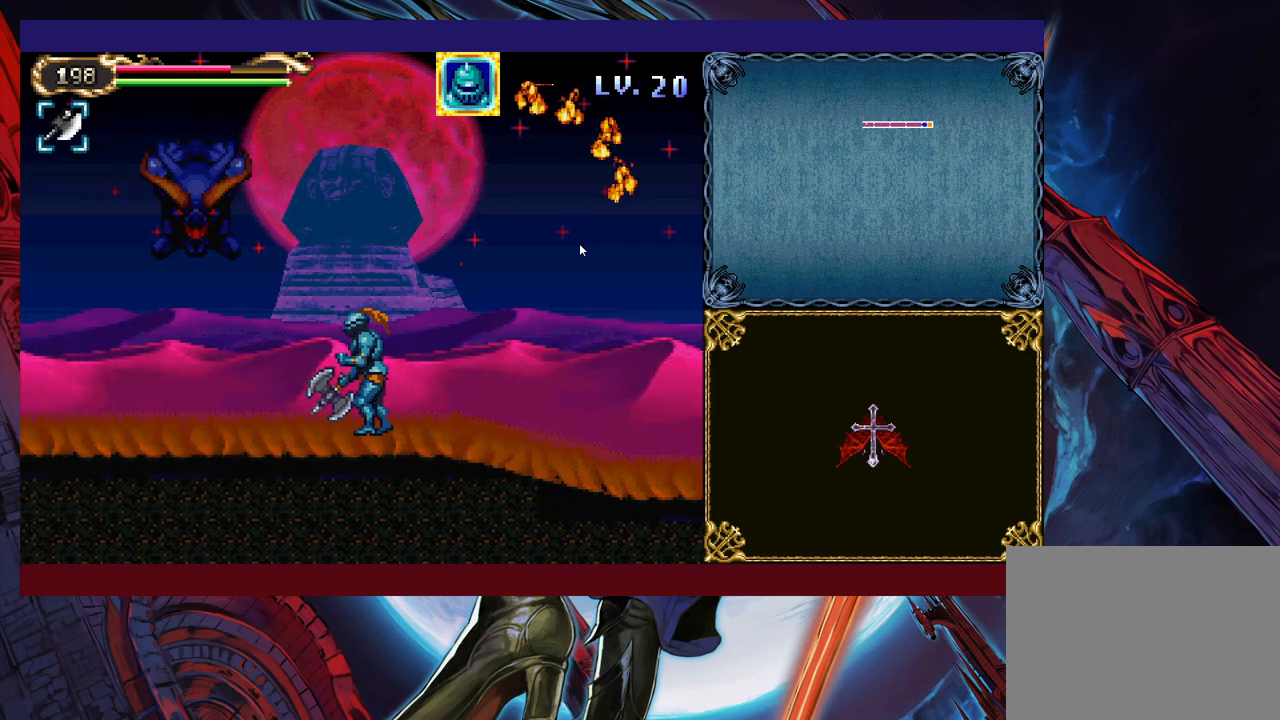
{"buttons": [], "left_stick": "up", "events": [[50, "B", "down"], [100, "B", "up"], [150, "X", "down"], [300, "X", "up"], [300, "left_stick", "center"], [500, "left_stick", "up"]]}
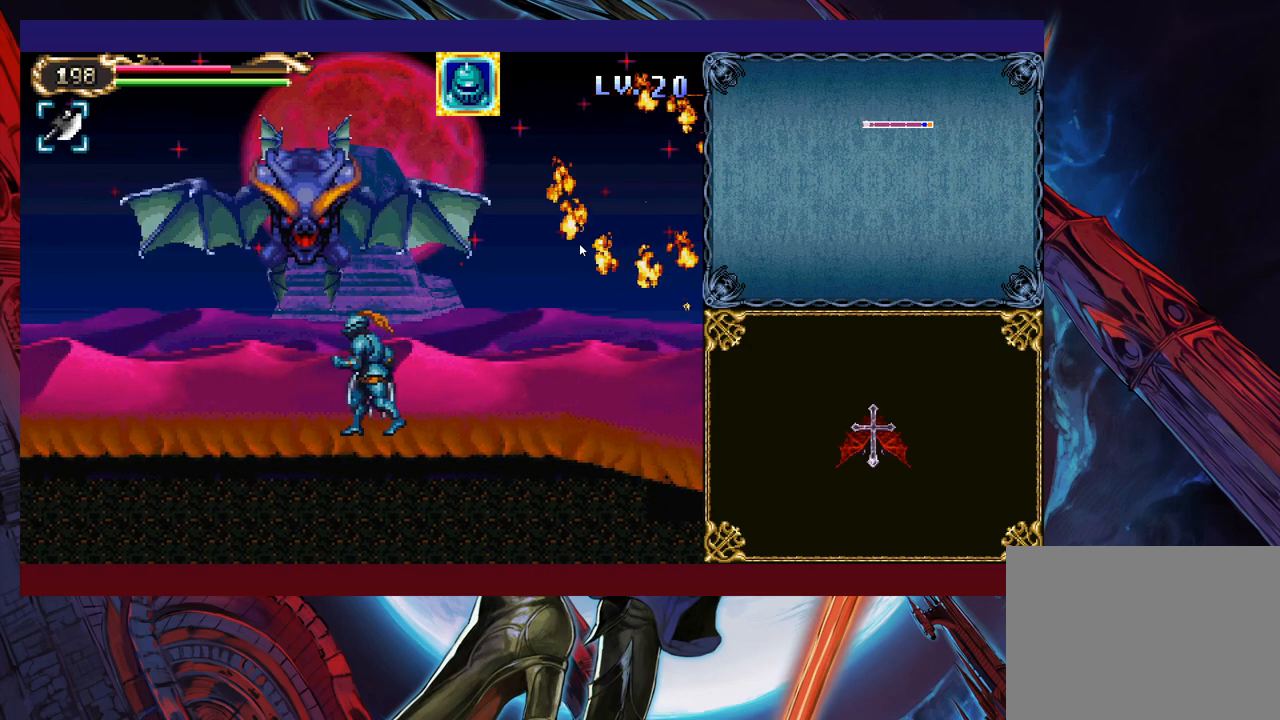
{"buttons": [], "left_stick": "right", "events": [[83, "X", "down"], [150, "X", "up"], [183, "left_stick", "center"], [250, "Y", "down"], [250, "left_stick", "down"], [300, "Y", "up"], [400, "left_stick", "right"]]}
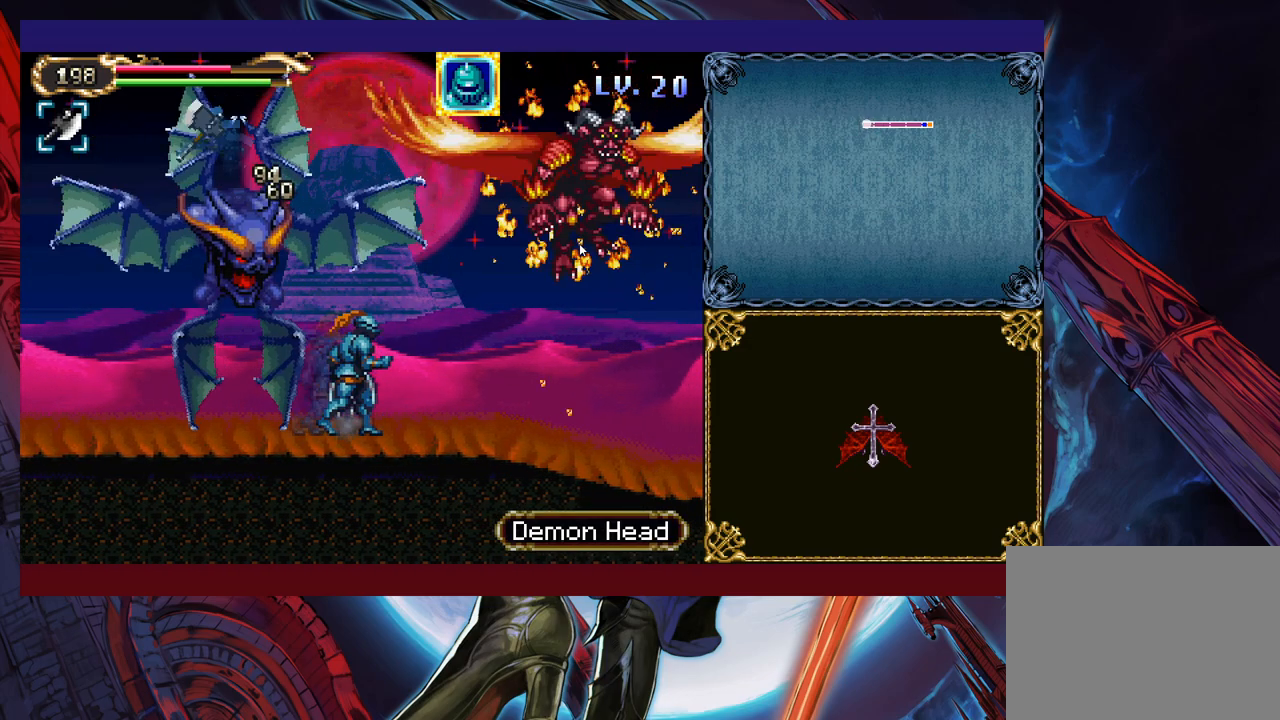
{"buttons": [], "left_stick": "center", "events": [[50, "left_stick", "left"], [200, "left_stick", "center"], [300, "left_stick", "right"], [383, "left_stick", "center"]]}
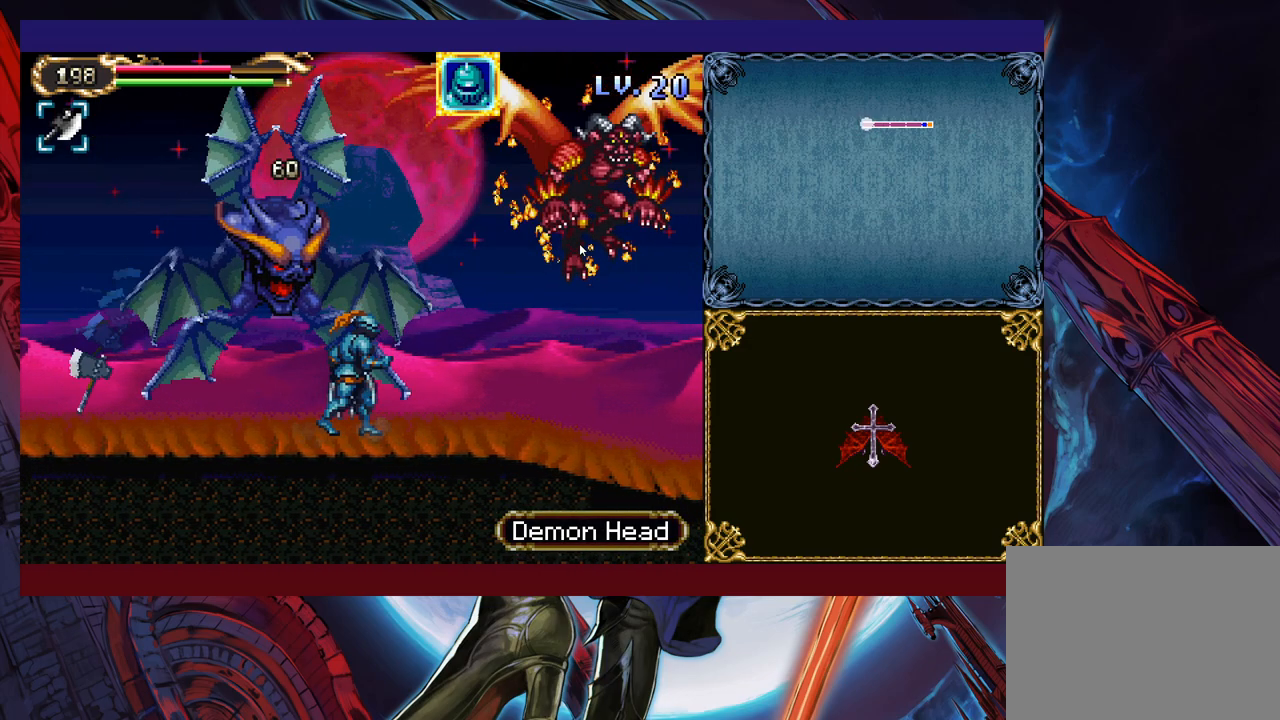
{"buttons": [], "left_stick": "right", "events": [[100, "left_stick", "up-left"], [150, "X", "down"], [200, "X", "up"], [250, "left_stick", "down"], [450, "left_stick", "right"]]}
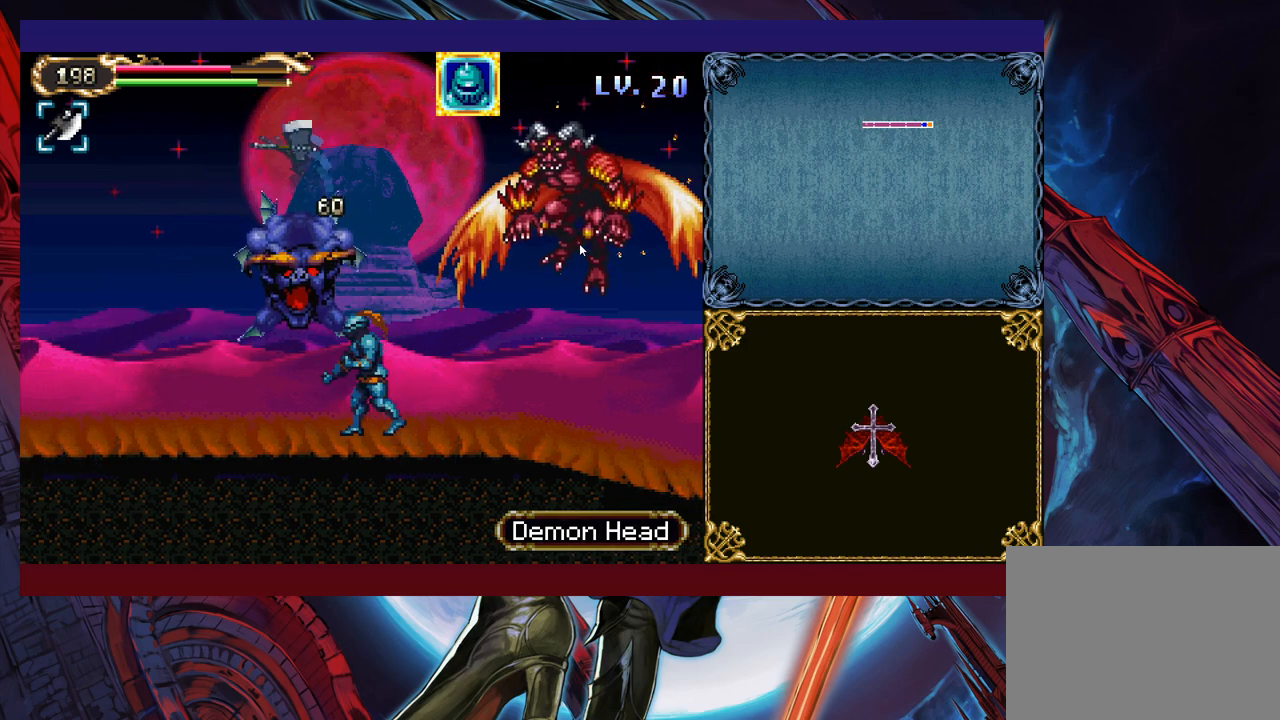
{"buttons": [], "left_stick": "up-right", "events": [[133, "left_stick", "left"], [250, "left_stick", "center"], [300, "left_stick", "right"], [500, "left_stick", "up-right"]]}
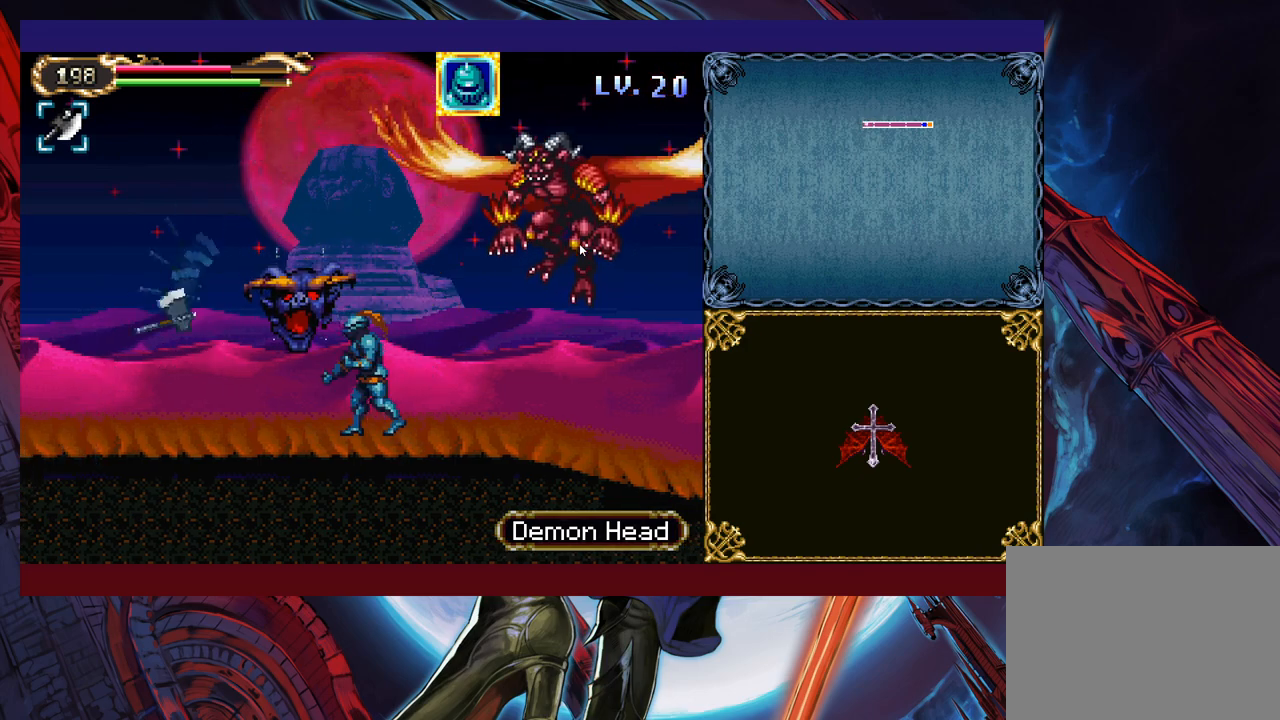
{"buttons": [], "left_stick": "right", "events": [[50, "X", "down"], [133, "X", "up"], [150, "Y", "down"], [150, "left_stick", "down-right"], [233, "Y", "up"], [250, "left_stick", "right"]]}